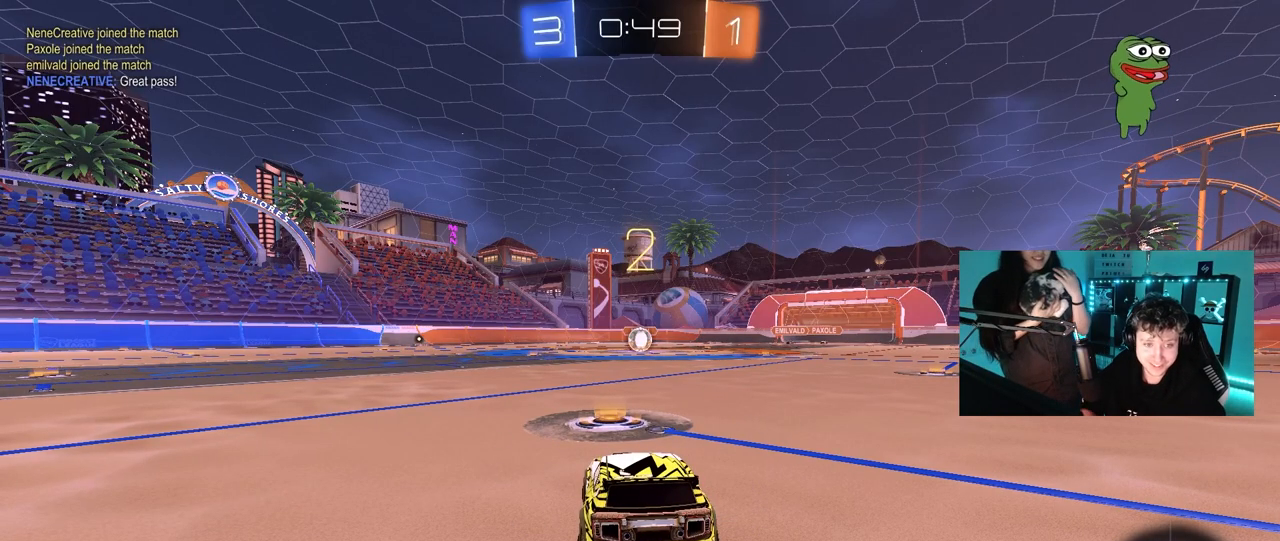
Gameplay with keyboard and mouse; each line is a JSON object with the keys and mouse buttons held at the frame after it. "events" lists presses ("down") and releases ("up") of "1", "2", "3", "4", "5", "a", "alt", "c", "caps_lock", "ctrl", "d", "e", "f", "g", "q", "r", "s", "shift", "space", "t", "tab", "v", "w", "x", "z", "mouse_left", "mouse_wheel" and "mouse_right" between this image and that frame as [ms after this image, input, new state], when the widget could be followed in between. "mouse_left", "mouse_wheel", "mouse_right" = the "left", "wheel", "right" buttons of the "mouse" list. No other keys are recorded. "wheel" means that the mouse wheel is clicked or scrolled. "mouse_move" is the direction in which the mouse moves at that frame (one of eight, or "still"), when it could be read.
{"keys": ["w"], "mouse": ["left"], "mouse_move": "right", "events": [[167, "w", "down"], [450, "mouse_left", "down"]]}
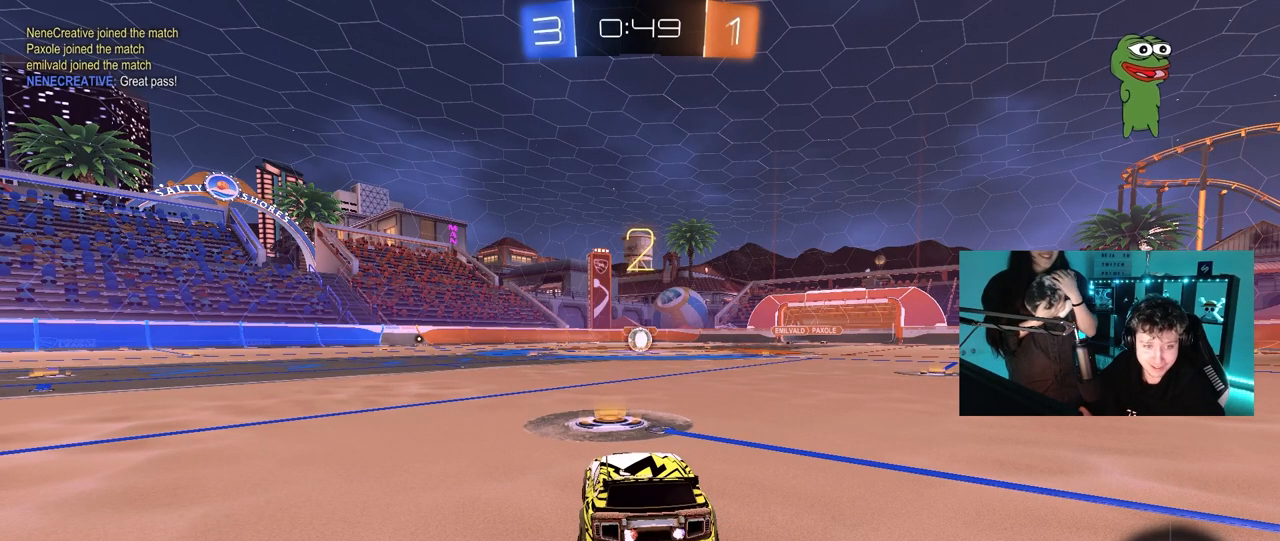
{"keys": ["w"], "mouse": ["left"], "mouse_move": "left", "events": []}
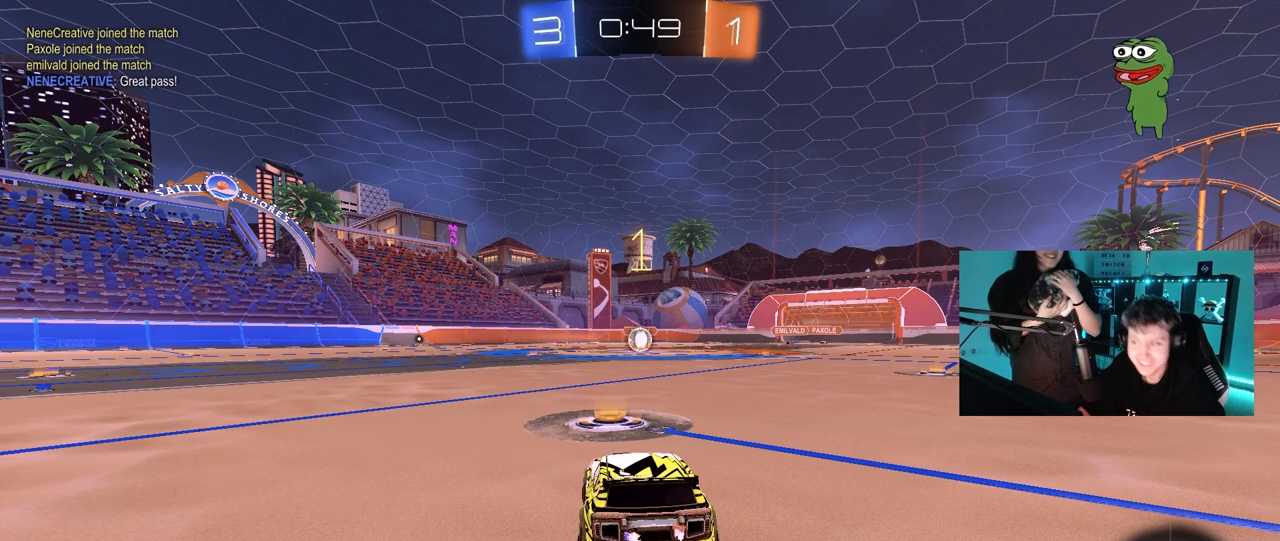
{"keys": ["w"], "mouse": ["left"], "mouse_move": "right", "events": []}
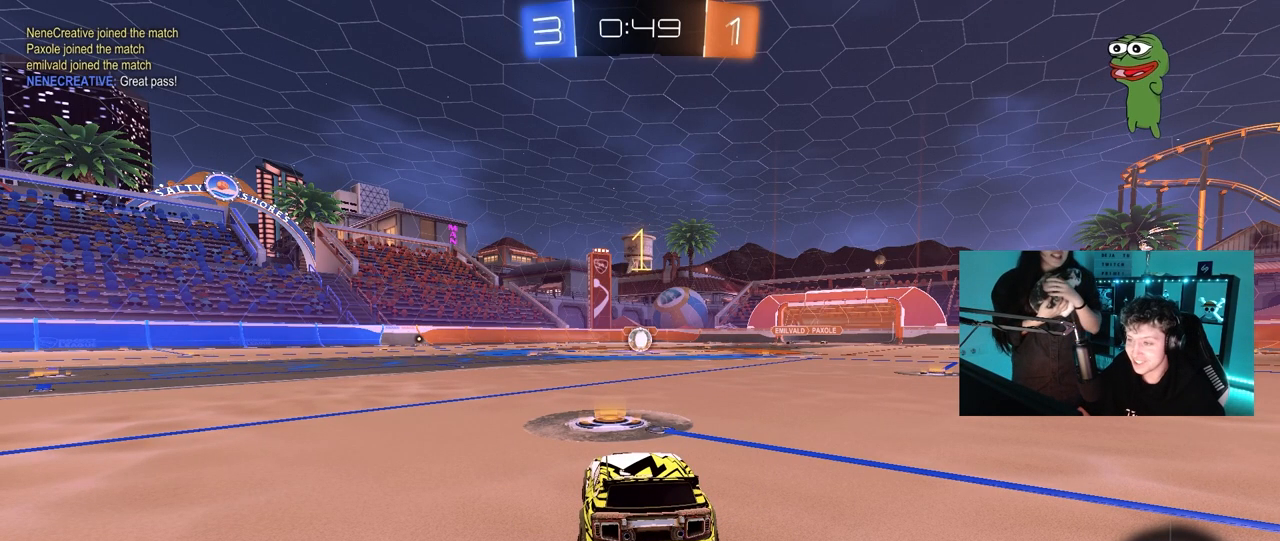
{"keys": ["d", "w"], "mouse": ["left"], "mouse_move": "still", "events": [[450, "d", "down"]]}
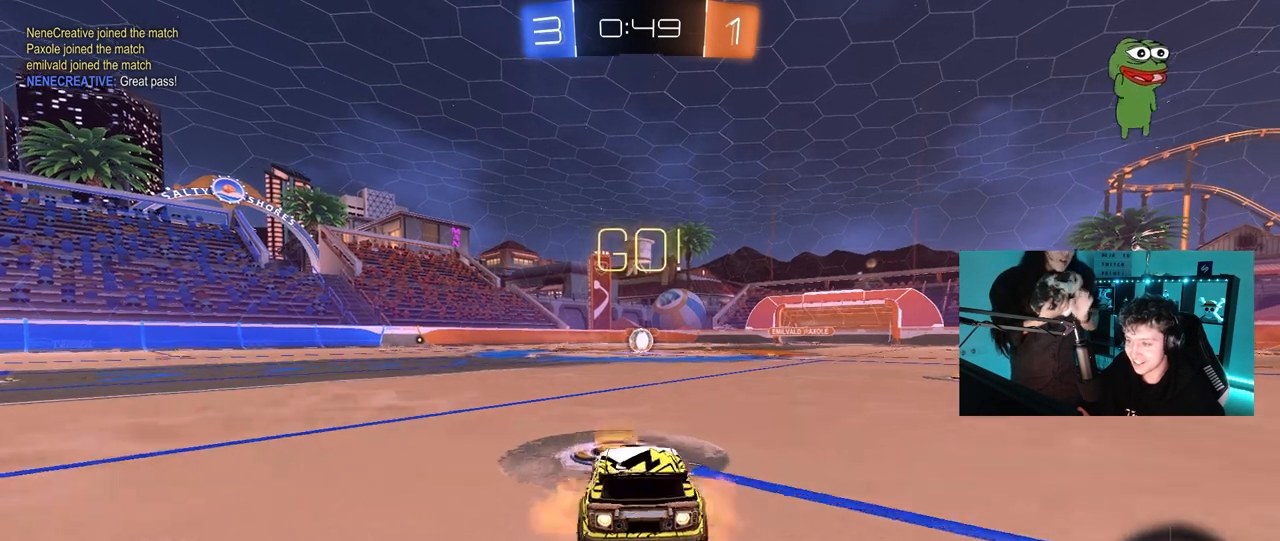
{"keys": ["a", "s", "shift"], "mouse": ["left"], "mouse_move": "right", "events": [[50, "mouse_right", "down"], [83, "d", "up"], [83, "mouse_right", "up"], [133, "a", "down"], [133, "mouse_right", "down"], [133, "shift", "down"], [233, "s", "down"], [233, "w", "up"], [283, "mouse_right", "up"]]}
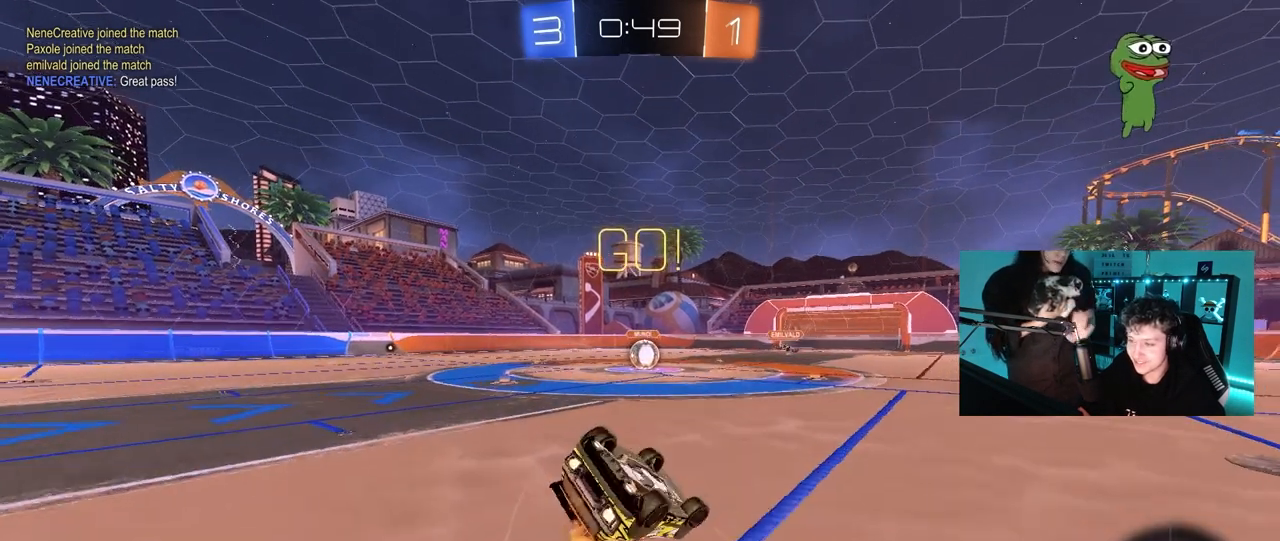
{"keys": ["a"], "mouse": ["left"], "mouse_move": "still", "events": [[150, "s", "up"], [250, "s", "down"], [433, "s", "up"], [483, "shift", "up"]]}
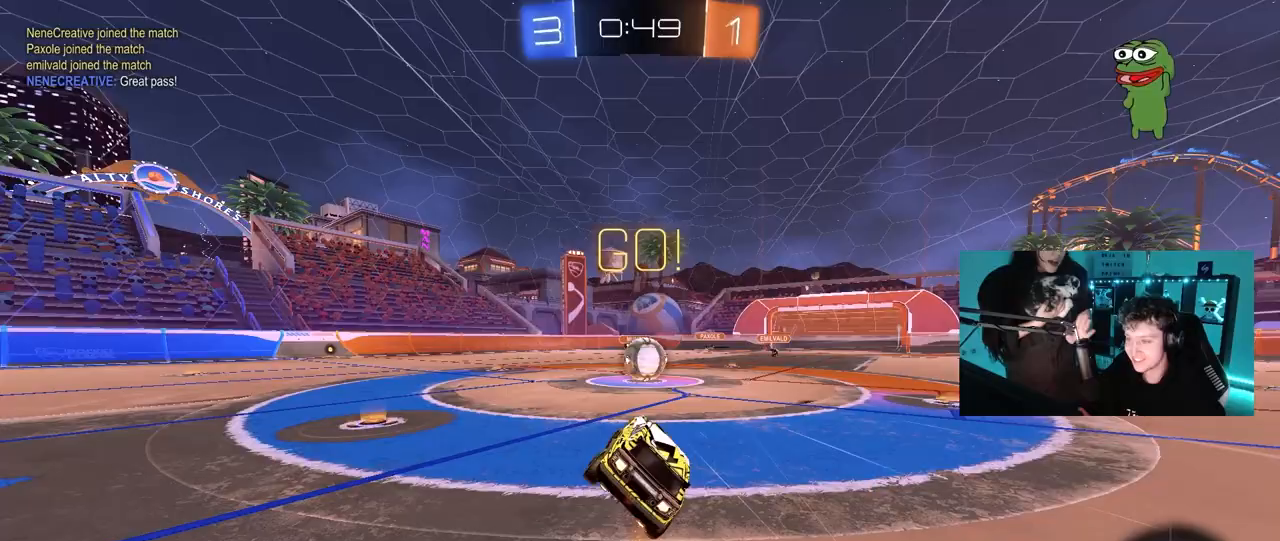
{"keys": ["a", "shift", "w"], "mouse": [], "mouse_move": "down-left", "events": [[33, "a", "up"], [67, "mouse_left", "up"], [317, "d", "down"], [350, "mouse_left", "down"], [350, "mouse_right", "down"], [400, "mouse_left", "up"], [400, "w", "down"], [450, "a", "down"], [450, "d", "up"], [450, "shift", "down"], [500, "mouse_right", "up"]]}
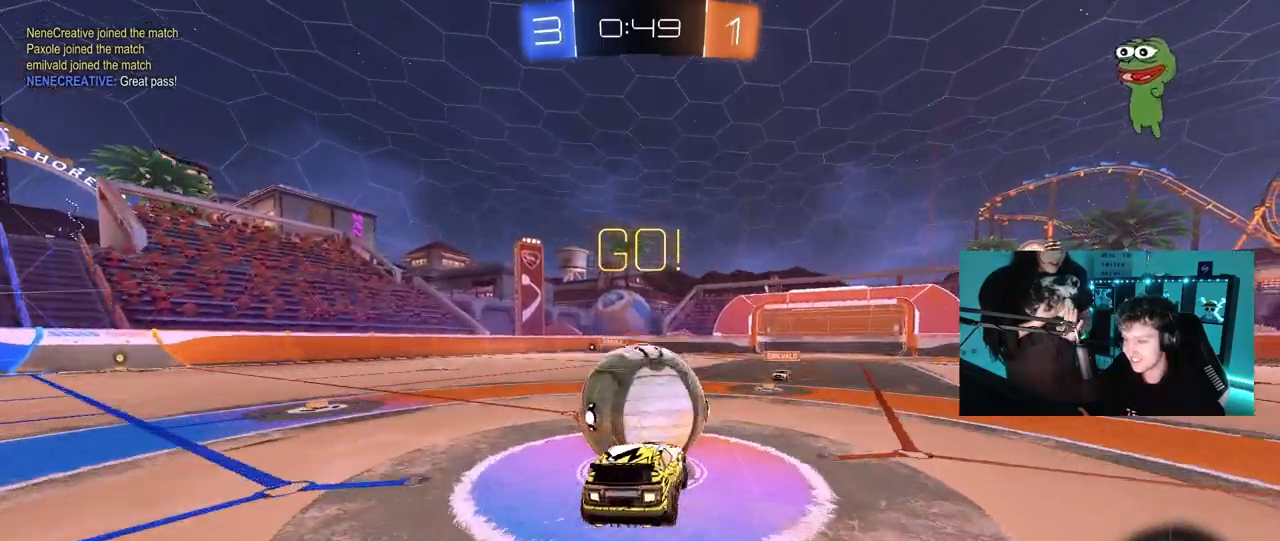
{"keys": ["a", "s", "shift"], "mouse": [], "mouse_move": "up", "events": [[50, "mouse_right", "down"], [83, "s", "down"], [83, "w", "up"], [367, "mouse_right", "up"]]}
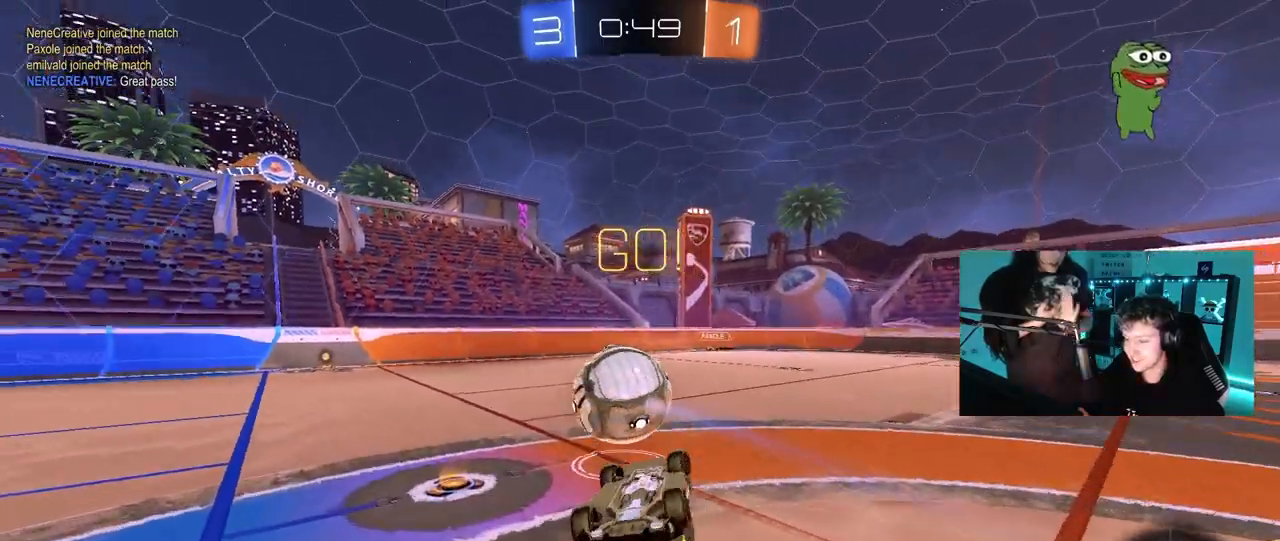
{"keys": ["s"], "mouse": ["left"], "mouse_move": "still", "events": [[100, "s", "up"], [200, "mouse_left", "down"], [200, "s", "down"], [250, "a", "up"], [250, "shift", "up"], [383, "s", "up"], [483, "s", "down"]]}
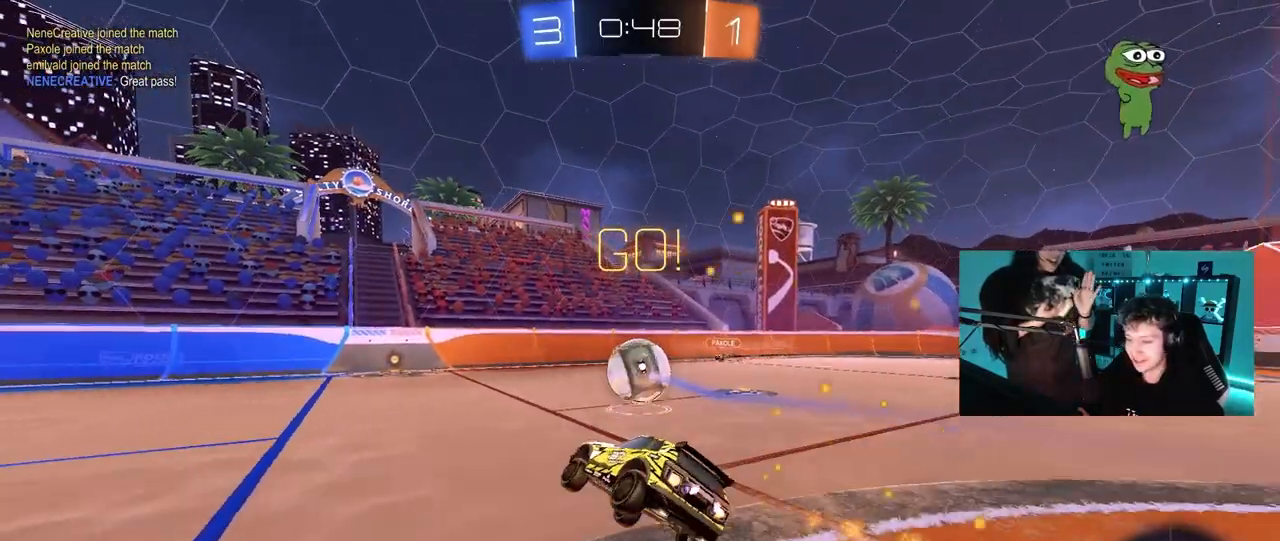
{"keys": ["a", "w"], "mouse": [], "mouse_move": "still", "events": [[33, "d", "down"], [117, "d", "up"], [117, "s", "up"], [300, "a", "down"], [300, "w", "down"], [500, "mouse_left", "up"]]}
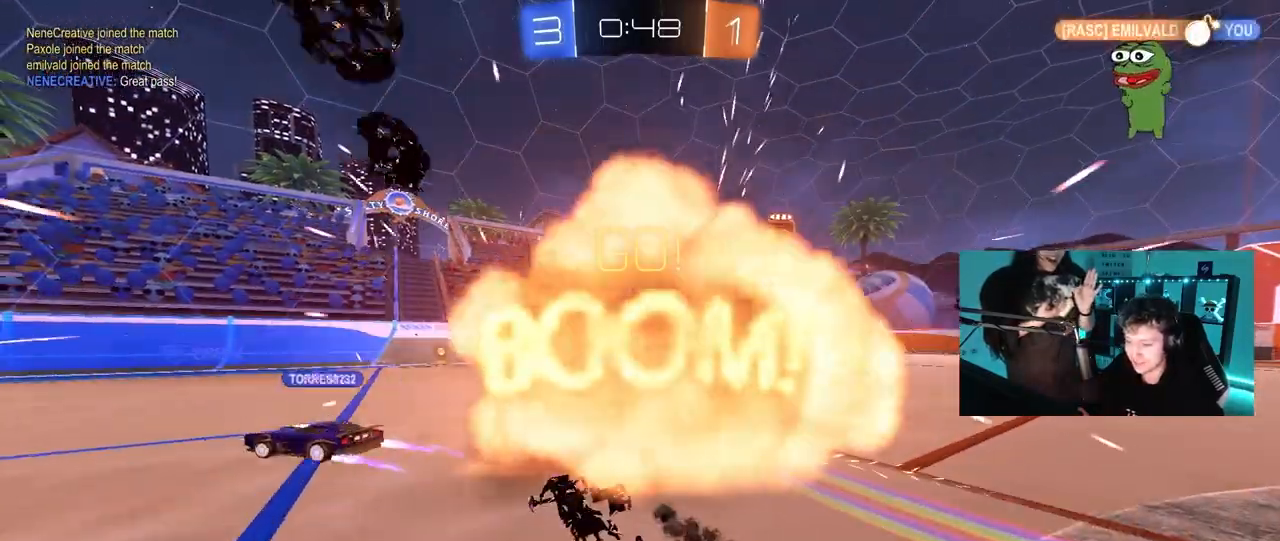
{"keys": [], "mouse": [], "mouse_move": "still", "events": [[83, "a", "up"], [83, "w", "up"]]}
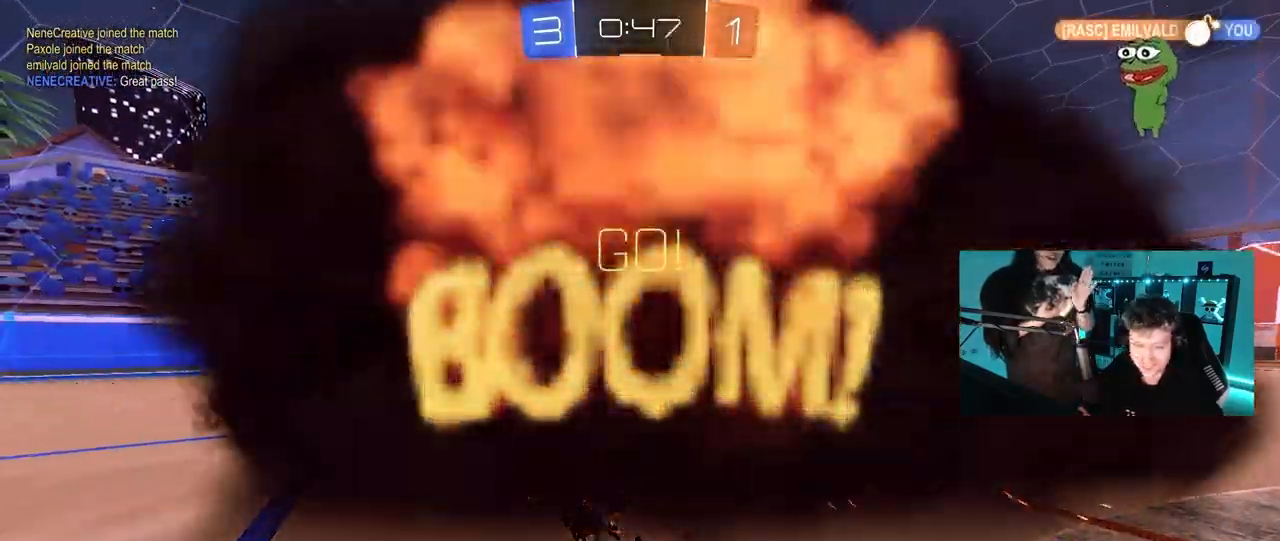
{"keys": [], "mouse": [], "mouse_move": "still", "events": []}
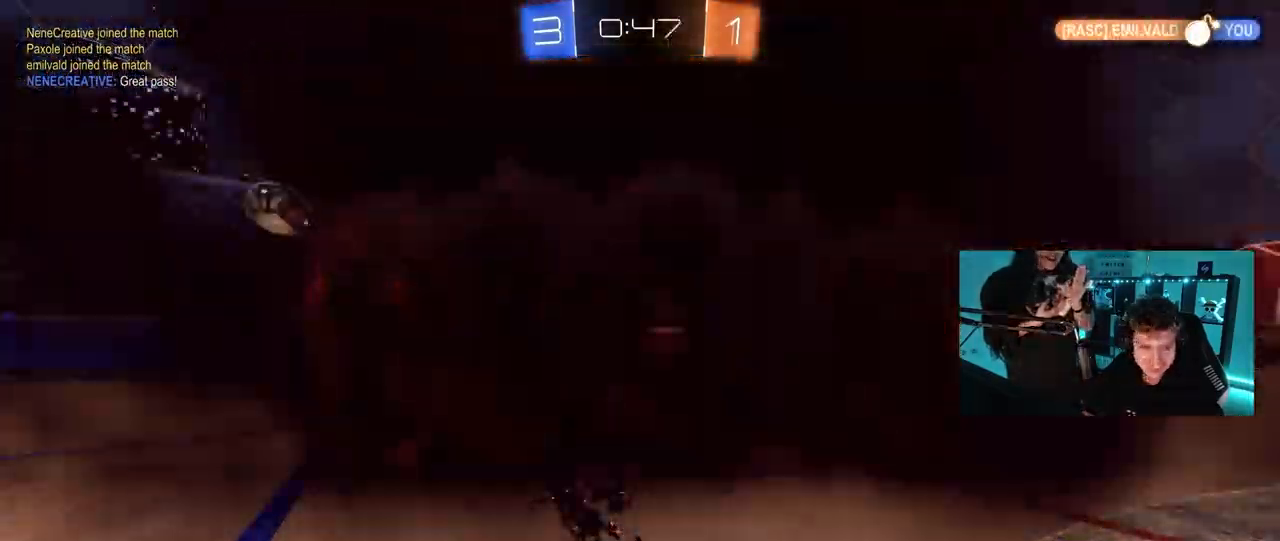
{"keys": [], "mouse": [], "mouse_move": "still", "events": []}
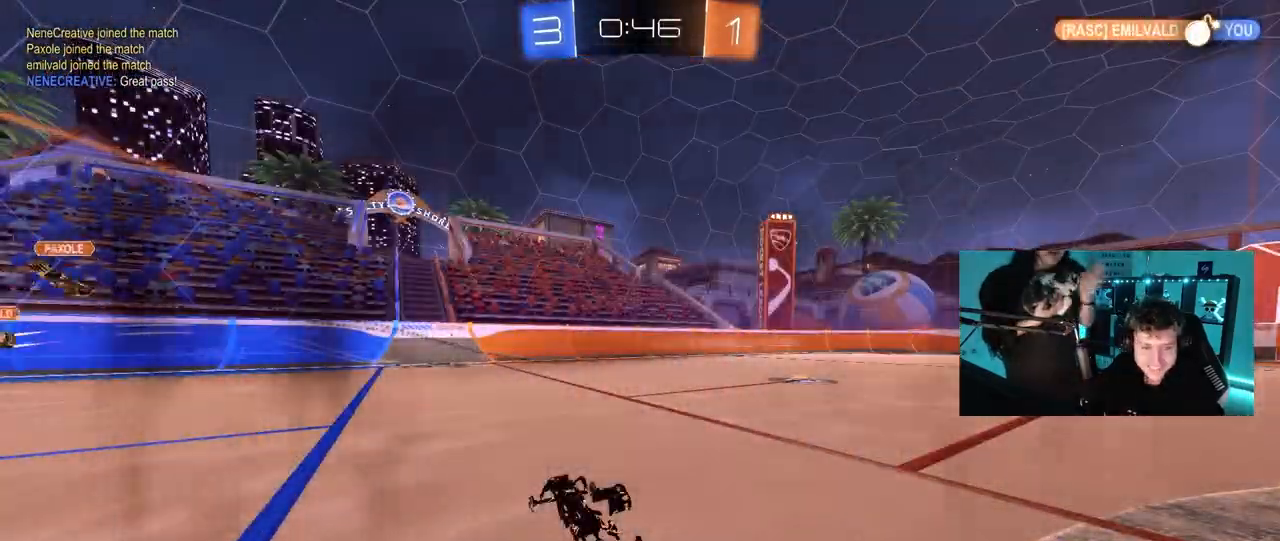
{"keys": [], "mouse": [], "mouse_move": "still", "events": []}
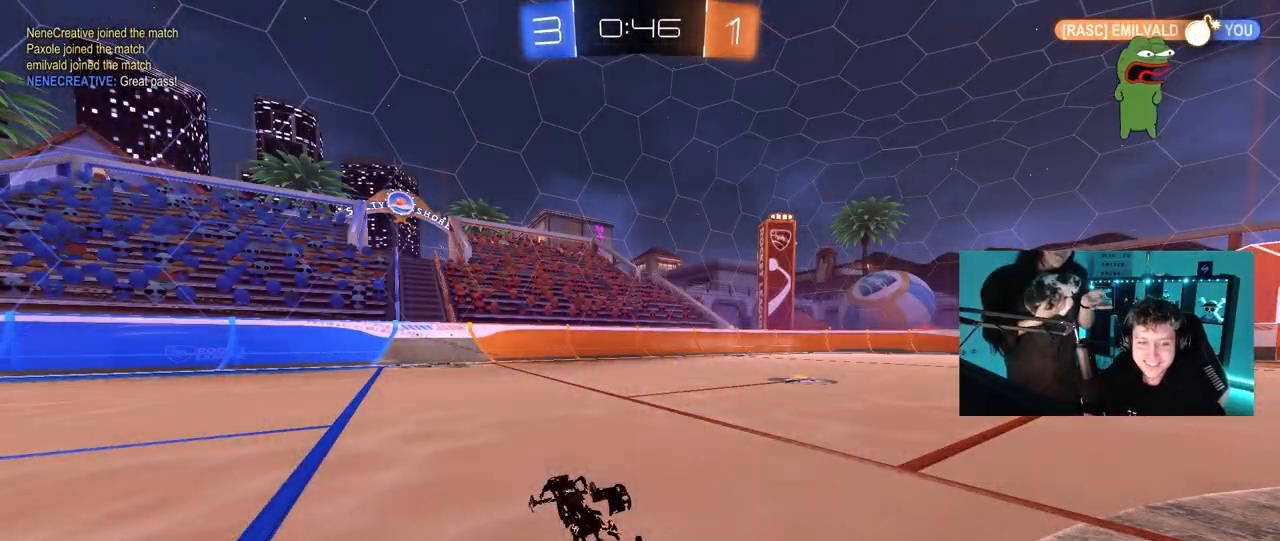
{"keys": ["w"], "mouse": [], "mouse_move": "right", "events": [[333, "w", "down"]]}
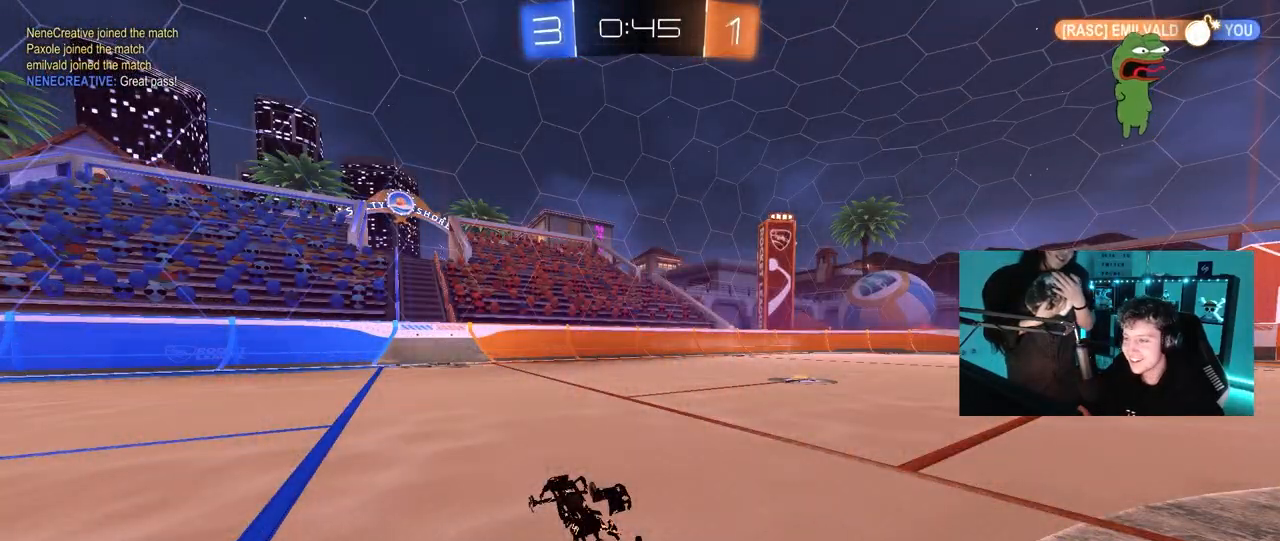
{"keys": ["d", "w"], "mouse": [], "mouse_move": "still", "events": [[350, "d", "down"]]}
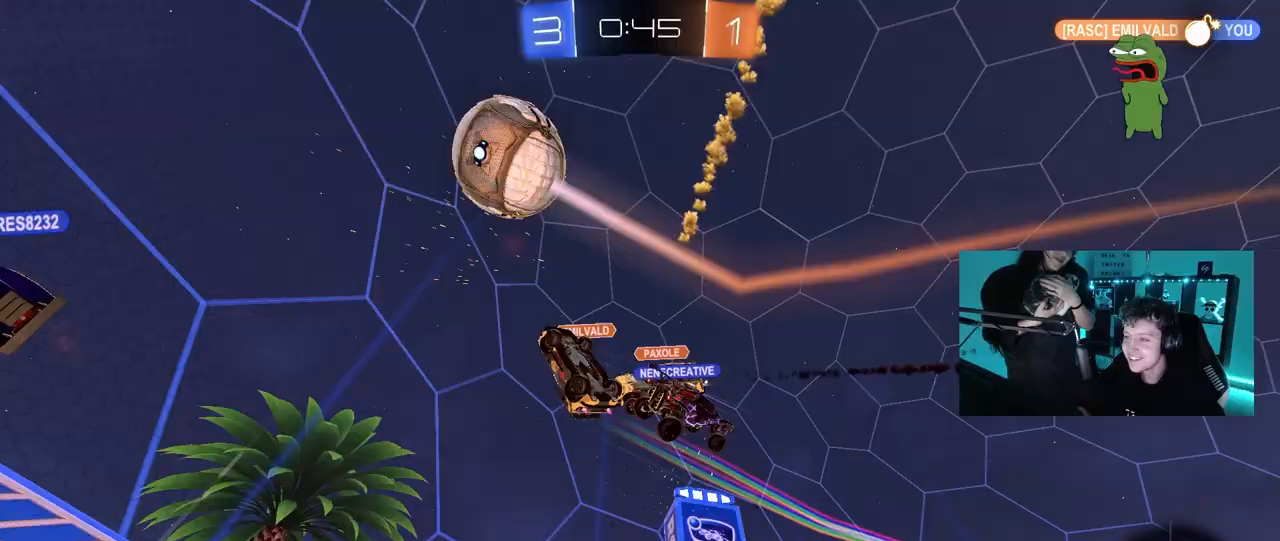
{"keys": ["d", "w"], "mouse": [], "mouse_move": "still", "events": [[50, "d", "up"], [183, "d", "down"], [367, "d", "up"], [467, "d", "down"]]}
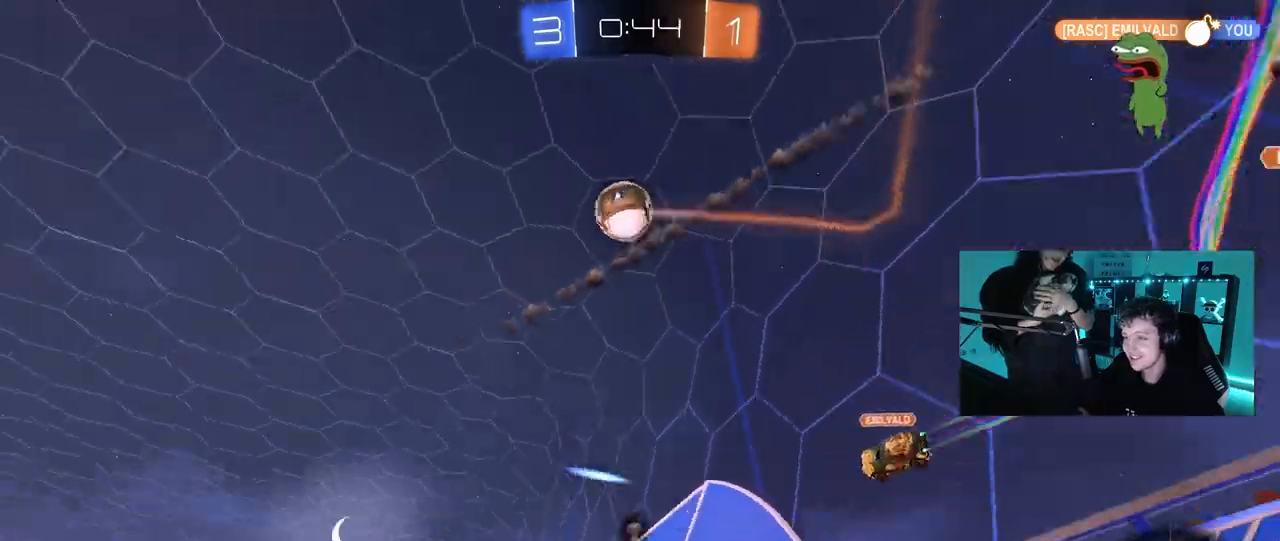
{"keys": ["w"], "mouse": [], "mouse_move": "still", "events": [[17, "space", "down"], [200, "space", "up"], [433, "d", "up"]]}
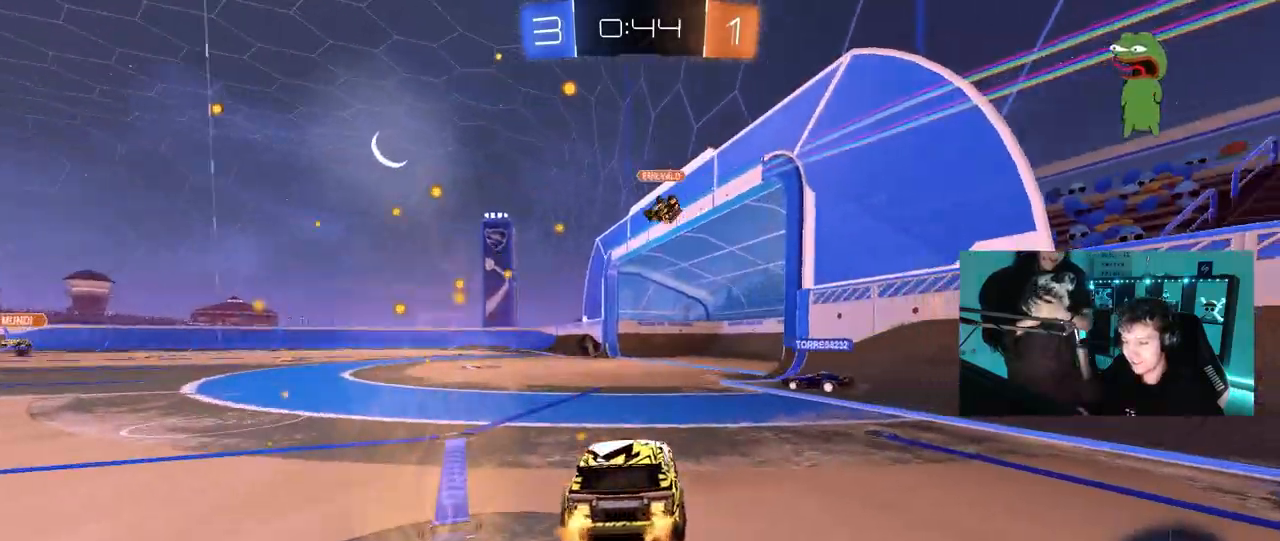
{"keys": ["a", "w"], "mouse": [], "mouse_move": "still", "events": [[117, "space", "down"], [167, "d", "down"], [217, "space", "up"], [400, "d", "up"], [450, "a", "down"]]}
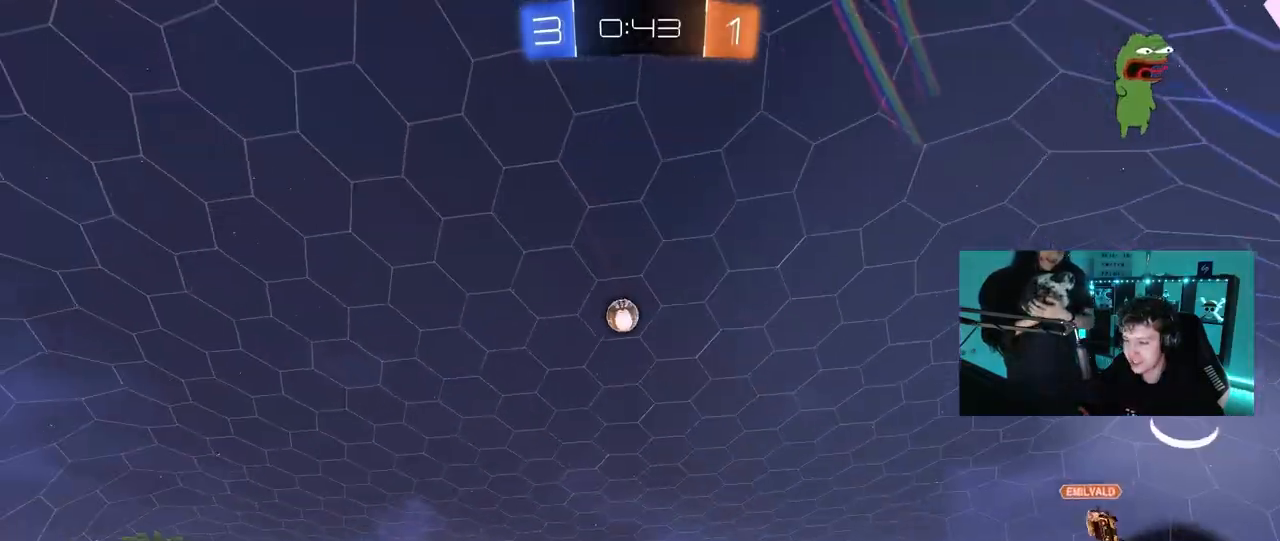
{"keys": [], "mouse": [], "mouse_move": "still", "events": [[183, "w", "up"], [283, "s", "down"], [417, "a", "up"], [417, "s", "up"]]}
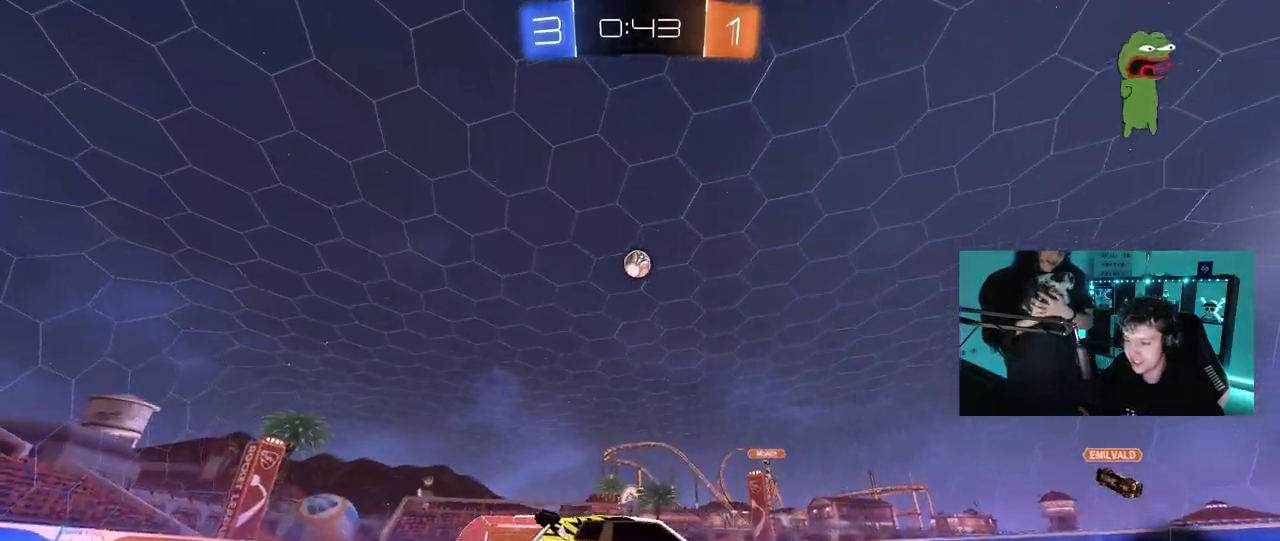
{"keys": ["a", "w"], "mouse": [], "mouse_move": "still", "events": [[17, "d", "down"], [67, "w", "down"], [117, "d", "up"], [200, "a", "down"]]}
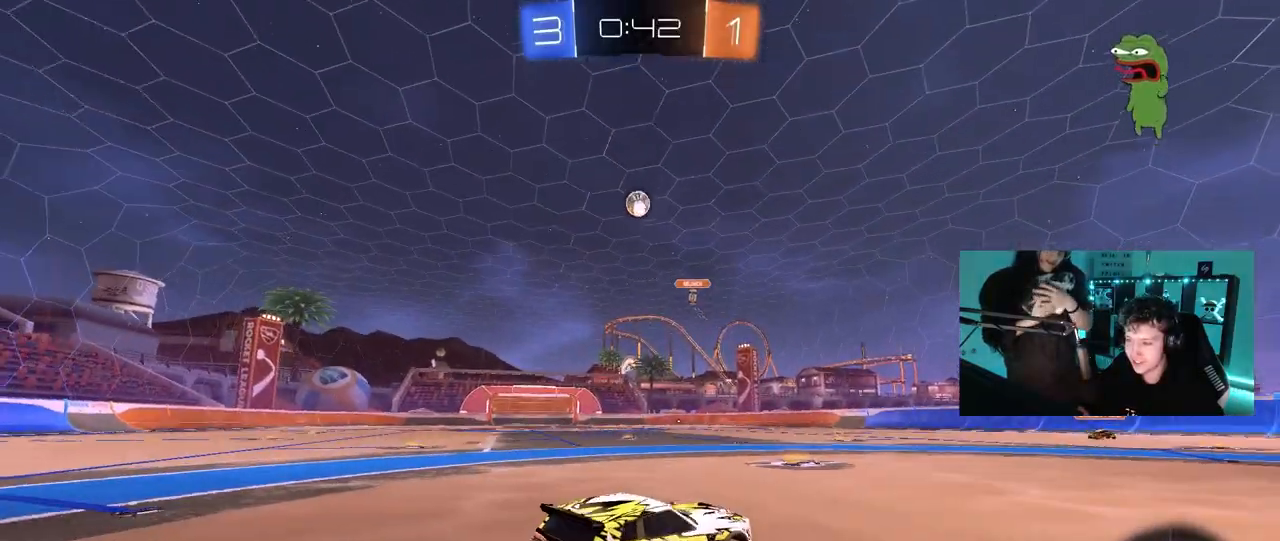
{"keys": ["a", "w"], "mouse": [], "mouse_move": "still", "events": [[67, "a", "up"], [217, "w", "up"], [400, "a", "down"], [400, "w", "down"]]}
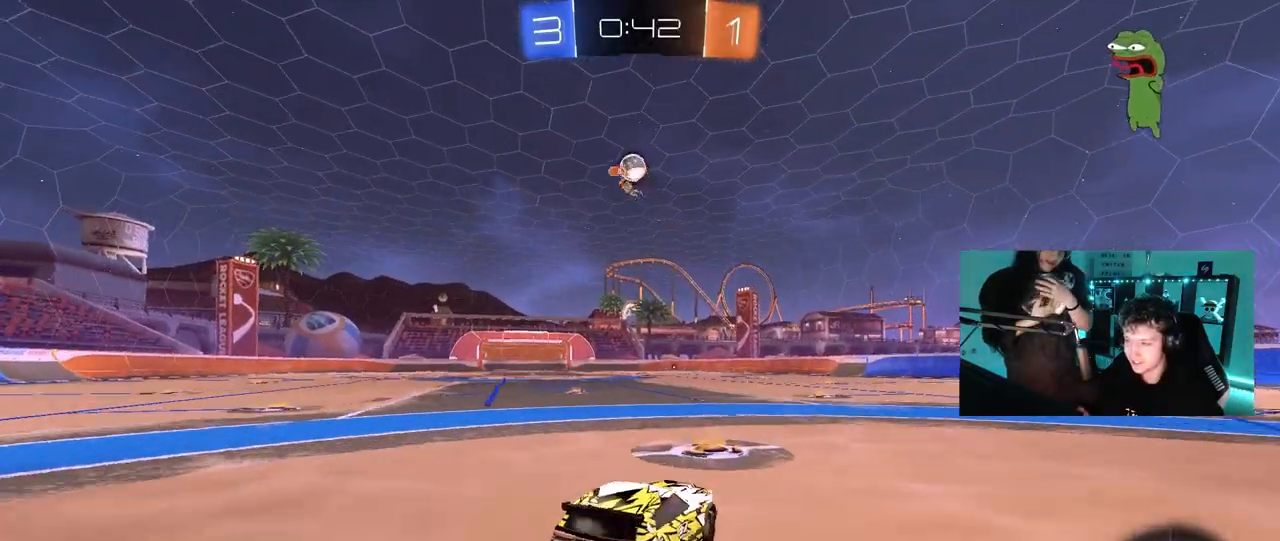
{"keys": ["a", "s"], "mouse": ["right"], "mouse_move": "down-left", "events": [[50, "w", "up"], [133, "a", "up"], [183, "a", "down"], [233, "s", "down"], [367, "mouse_right", "down"], [417, "shift", "down"], [467, "shift", "up"]]}
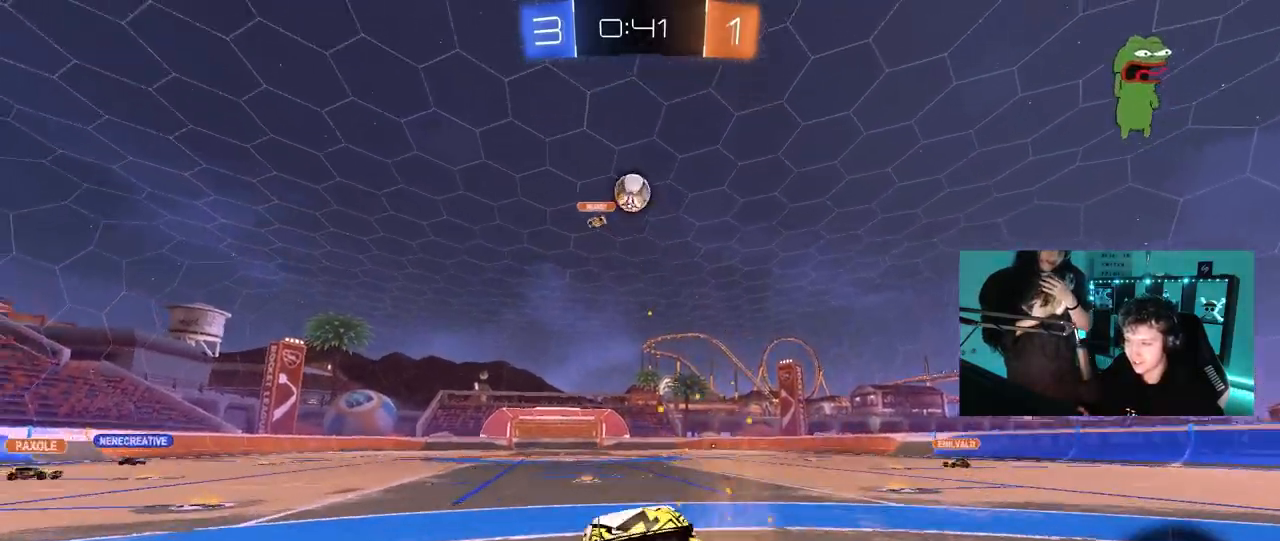
{"keys": ["a", "w"], "mouse": ["left"], "mouse_move": "still", "events": [[17, "a", "up"], [67, "mouse_right", "up"], [67, "s", "up"], [100, "mouse_right", "down"], [150, "a", "down"], [150, "mouse_left", "down"], [150, "s", "down"], [150, "shift", "down"], [300, "a", "up"], [300, "mouse_right", "up"], [300, "s", "up"], [350, "shift", "up"], [433, "a", "down"], [483, "w", "down"]]}
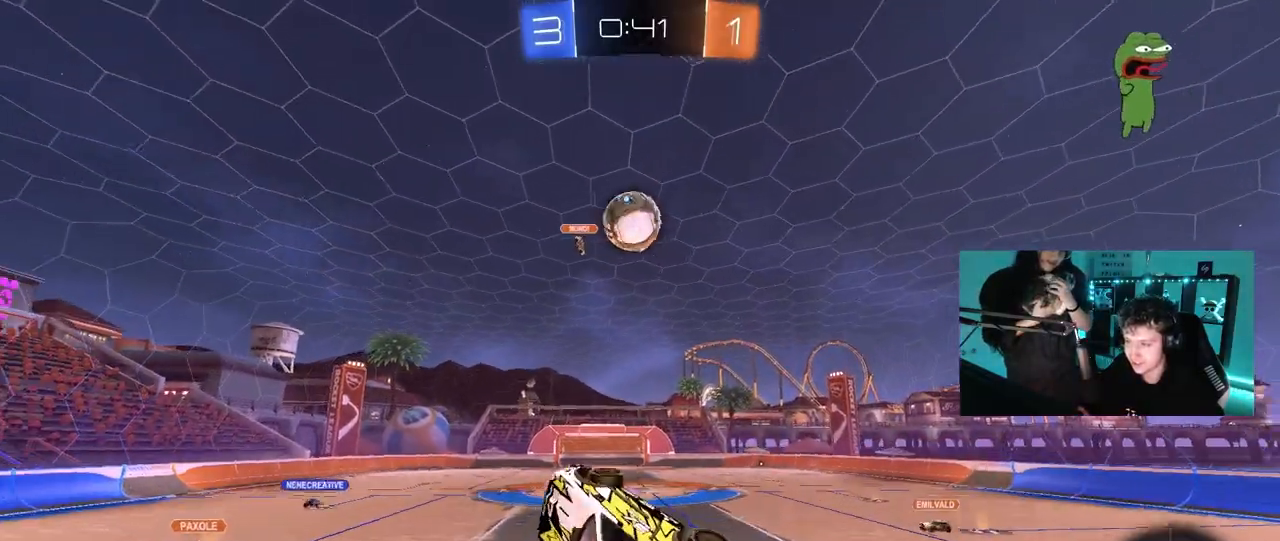
{"keys": ["a", "shift", "w"], "mouse": ["left"], "mouse_move": "still", "events": [[33, "a", "up"], [33, "w", "up"], [83, "d", "down"], [167, "w", "down"], [450, "a", "down"], [450, "d", "up"], [500, "shift", "down"]]}
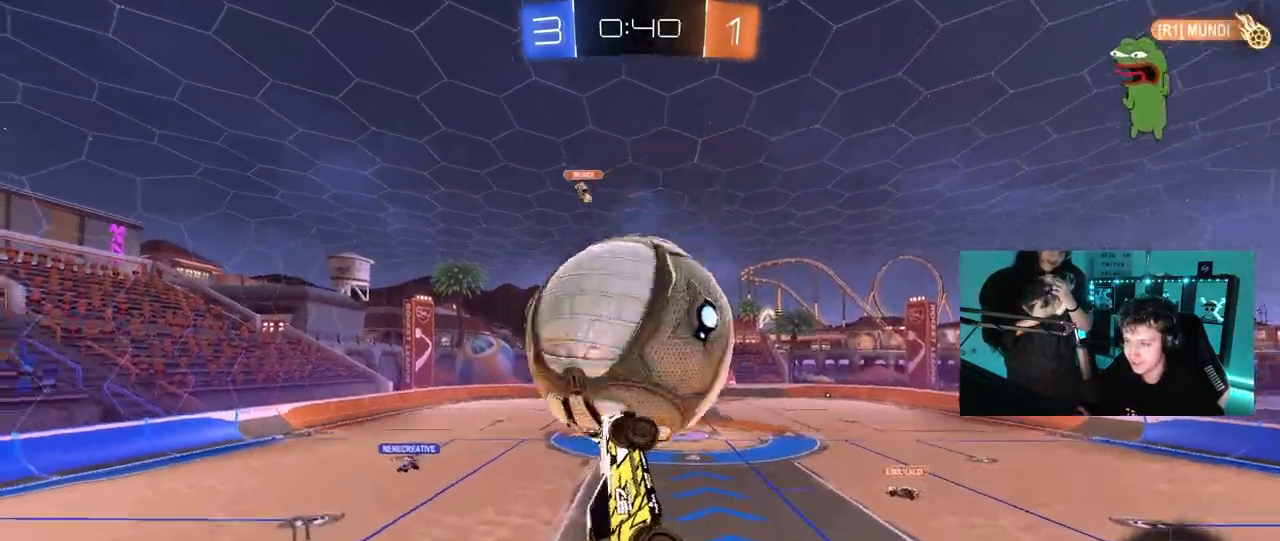
{"keys": ["a", "s", "shift"], "mouse": [], "mouse_move": "still", "events": [[83, "w", "up"], [183, "mouse_left", "up"], [283, "s", "down"]]}
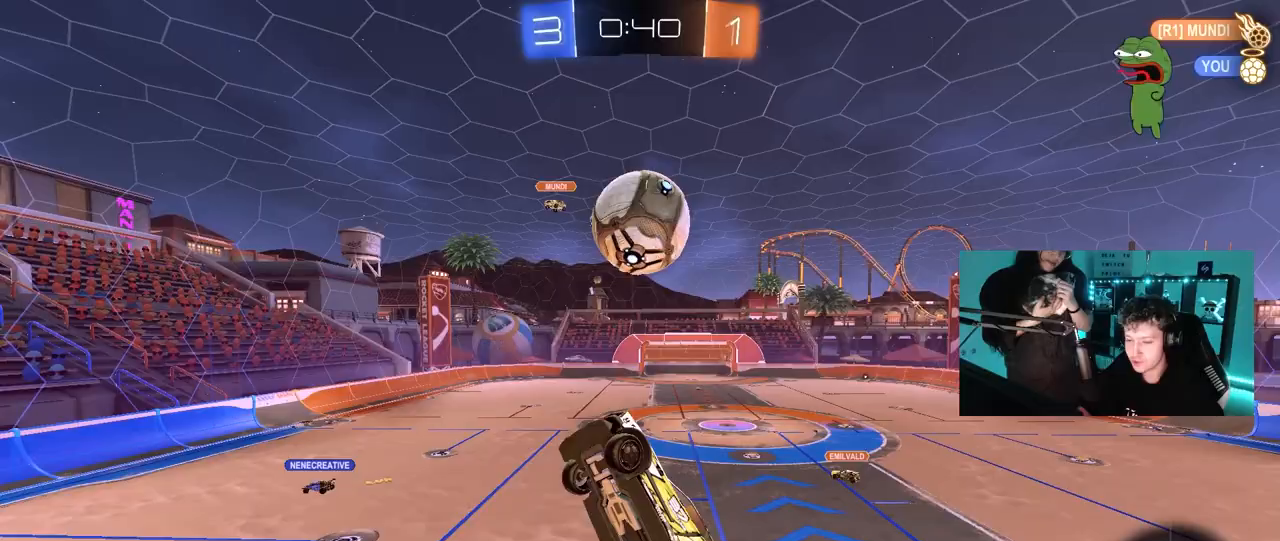
{"keys": [], "mouse": [], "mouse_move": "still", "events": [[17, "s", "up"], [200, "w", "down"], [250, "shift", "up"], [333, "a", "up"], [383, "w", "up"]]}
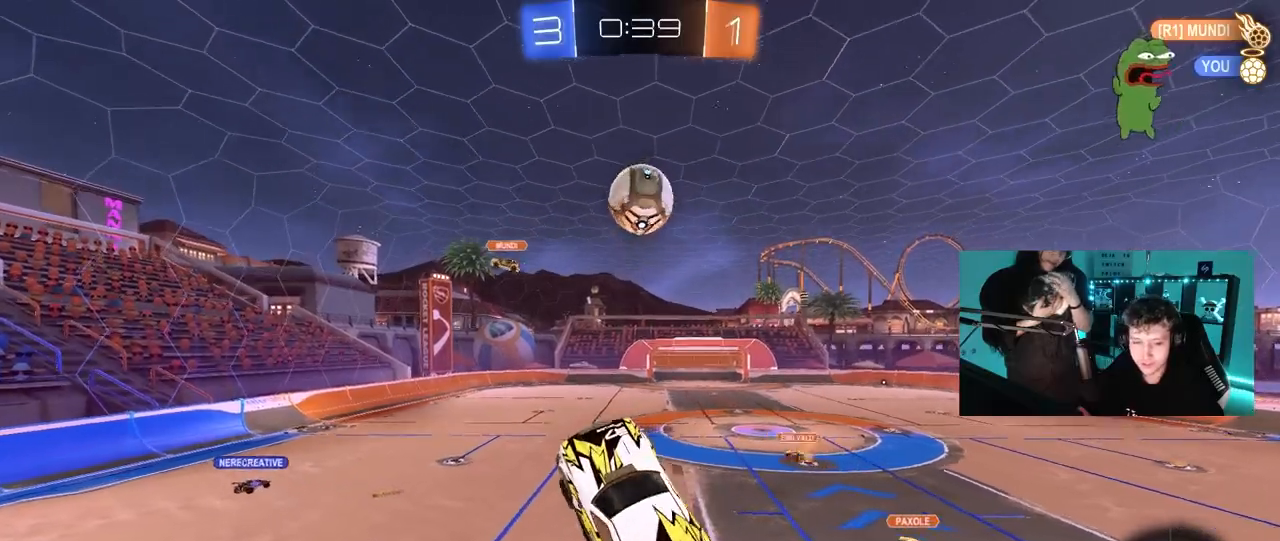
{"keys": [], "mouse": [], "mouse_move": "still", "events": [[67, "d", "down"], [67, "shift", "down"], [117, "d", "up"], [167, "shift", "up"]]}
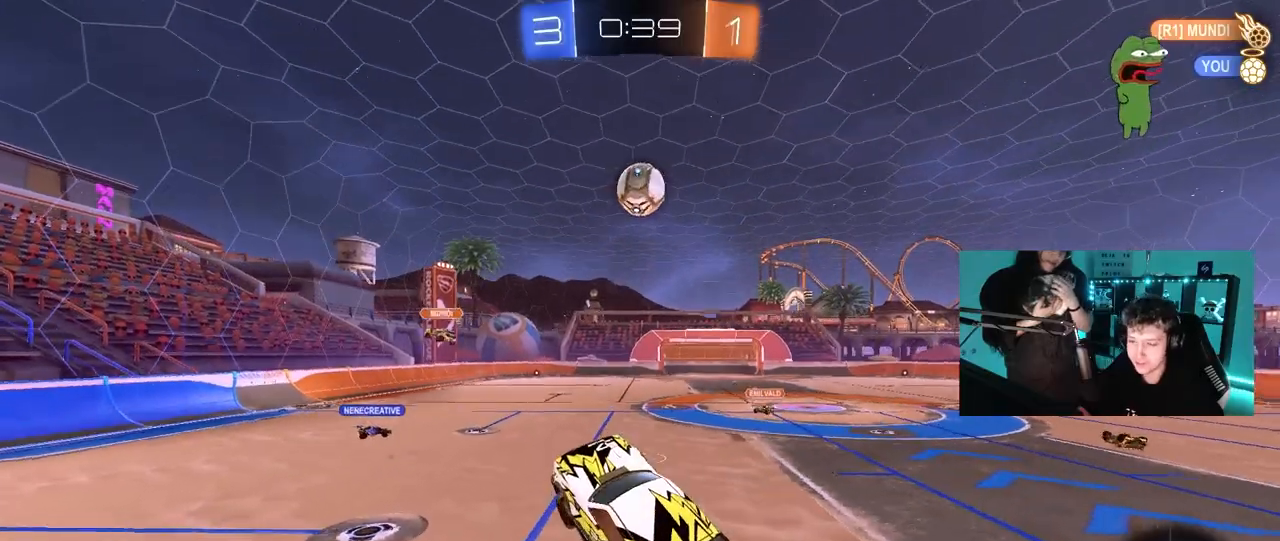
{"keys": ["w"], "mouse": [], "mouse_move": "still", "events": [[50, "w", "down"]]}
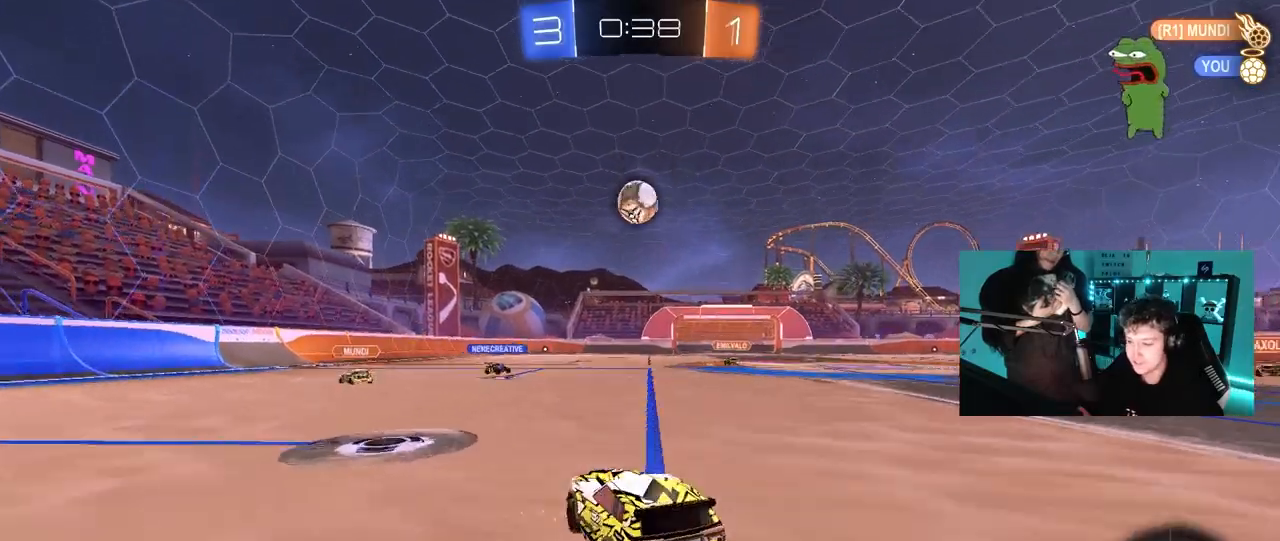
{"keys": ["d", "w"], "mouse": [], "mouse_move": "still", "events": [[333, "d", "down"]]}